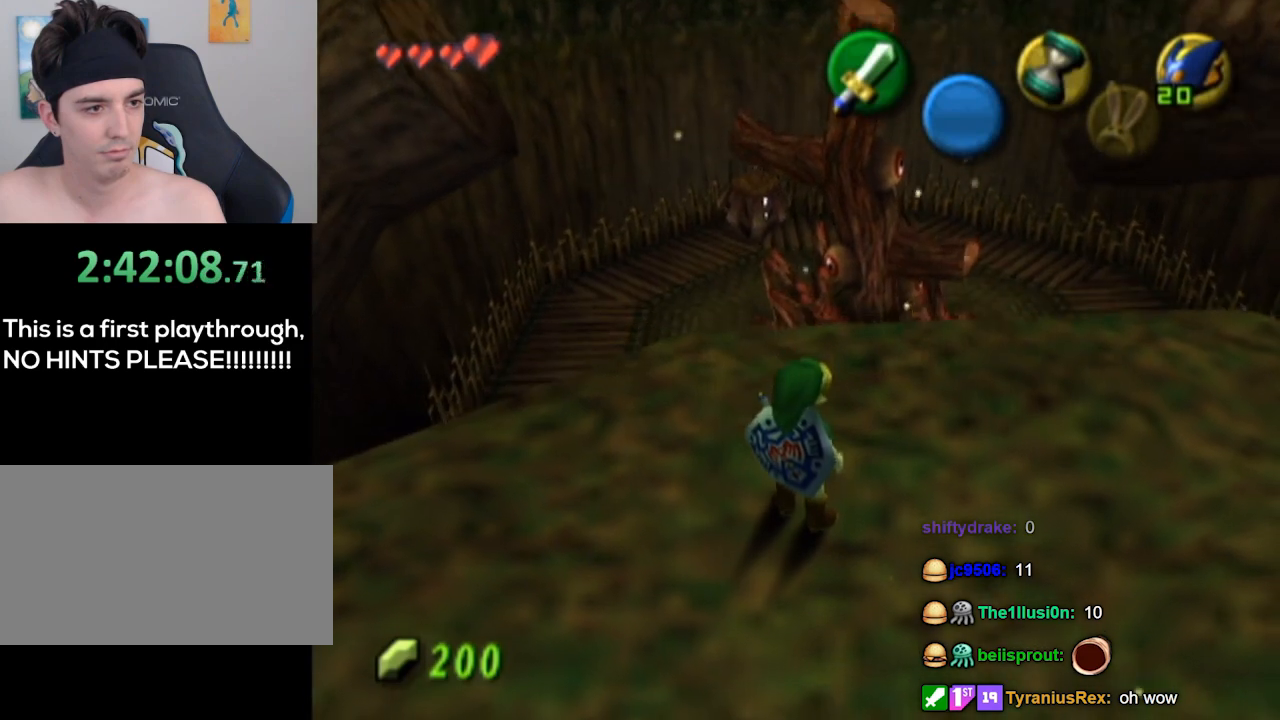
Gameplay with a controller (Nintendo layout); each line is a JSON object with the inputs held at the frame after it. "events" lists button and stick changes between this image and that frame as [ms after this image, input, new state], when the widget could be followed in between. Not read: L3 R3.
{"buttons": [], "left_stick": "center", "right_stick": "center", "events": []}
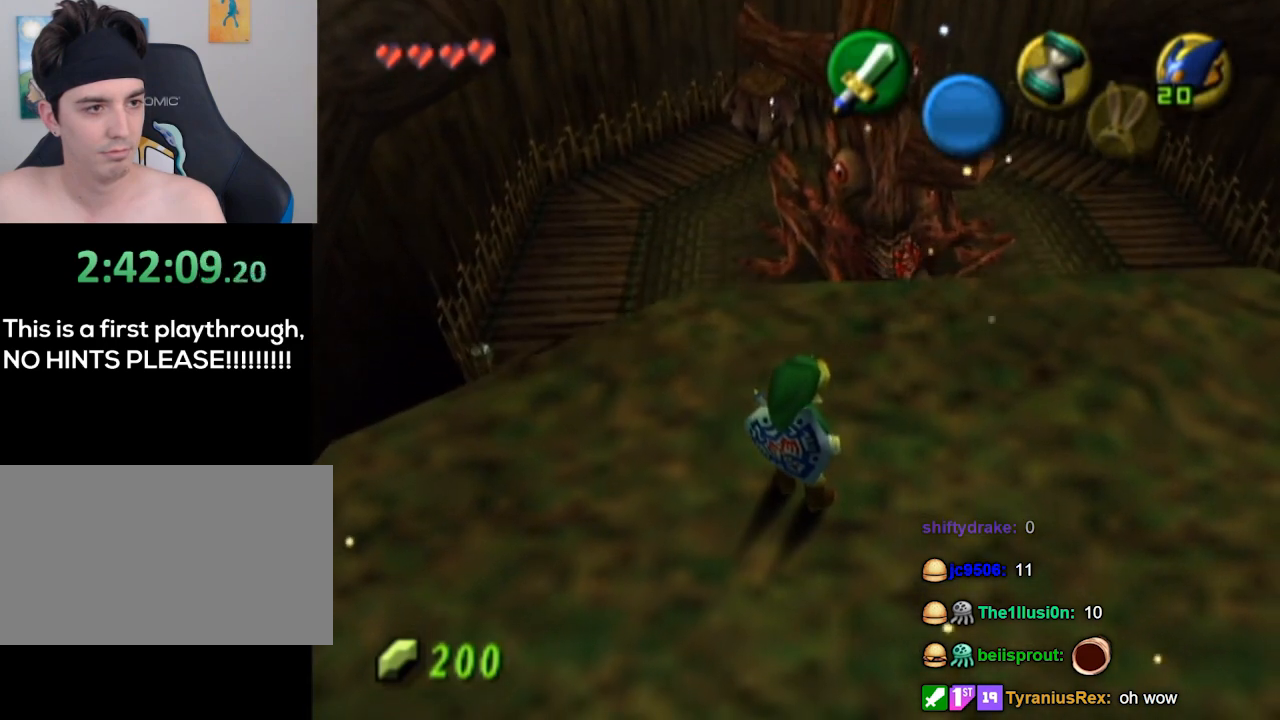
{"buttons": [], "left_stick": "center", "right_stick": "center", "events": []}
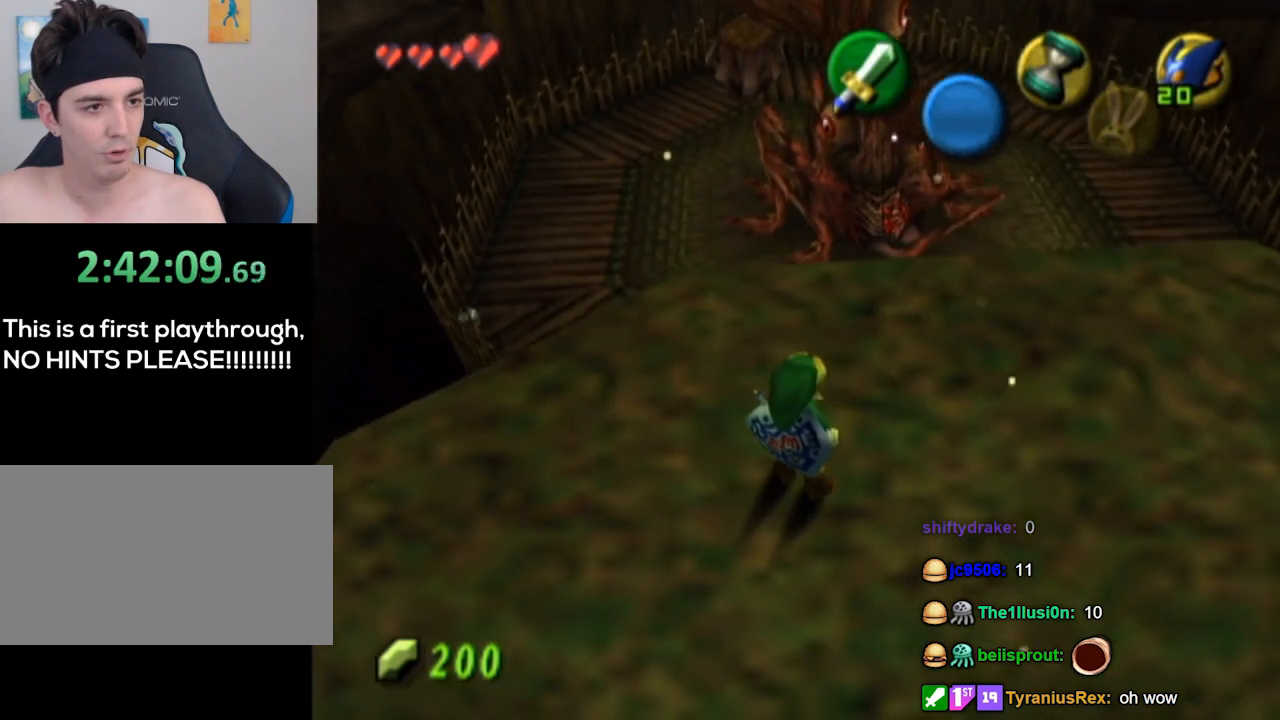
{"buttons": [], "left_stick": "center", "right_stick": "center", "events": []}
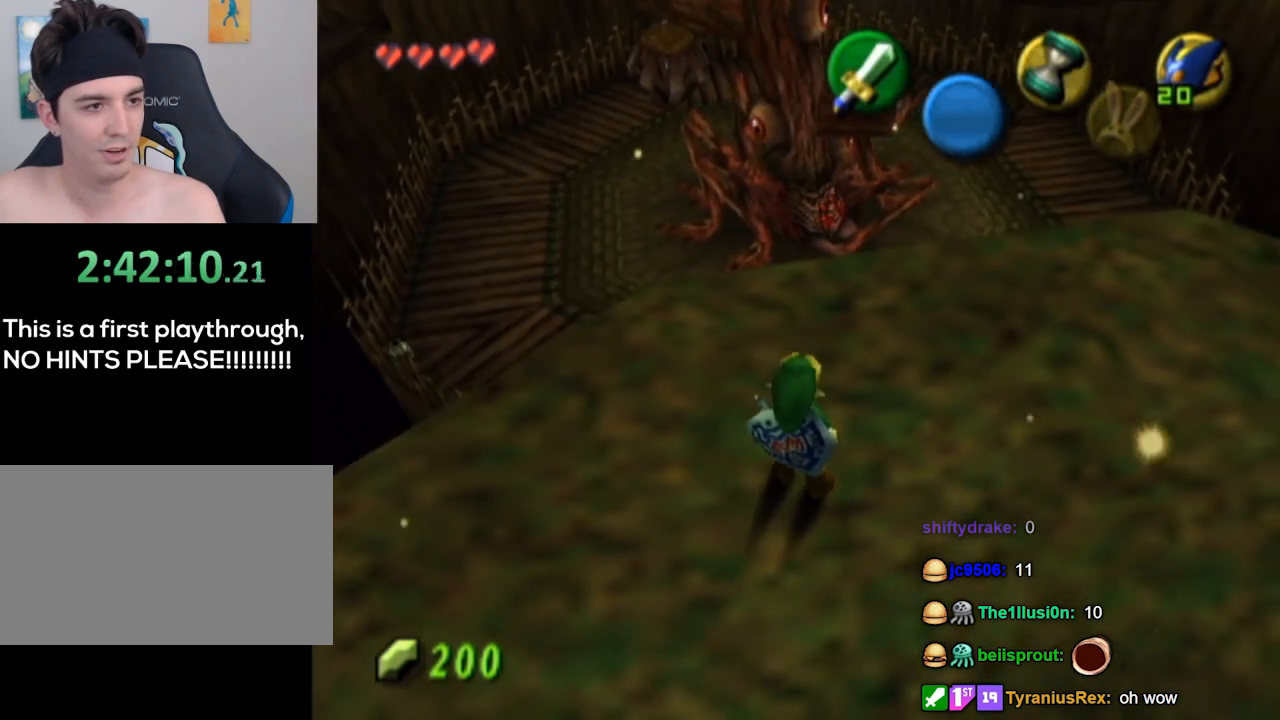
{"buttons": [], "left_stick": "center", "right_stick": "center", "events": [[67, "left_stick", "up"], [267, "left_stick", "center"]]}
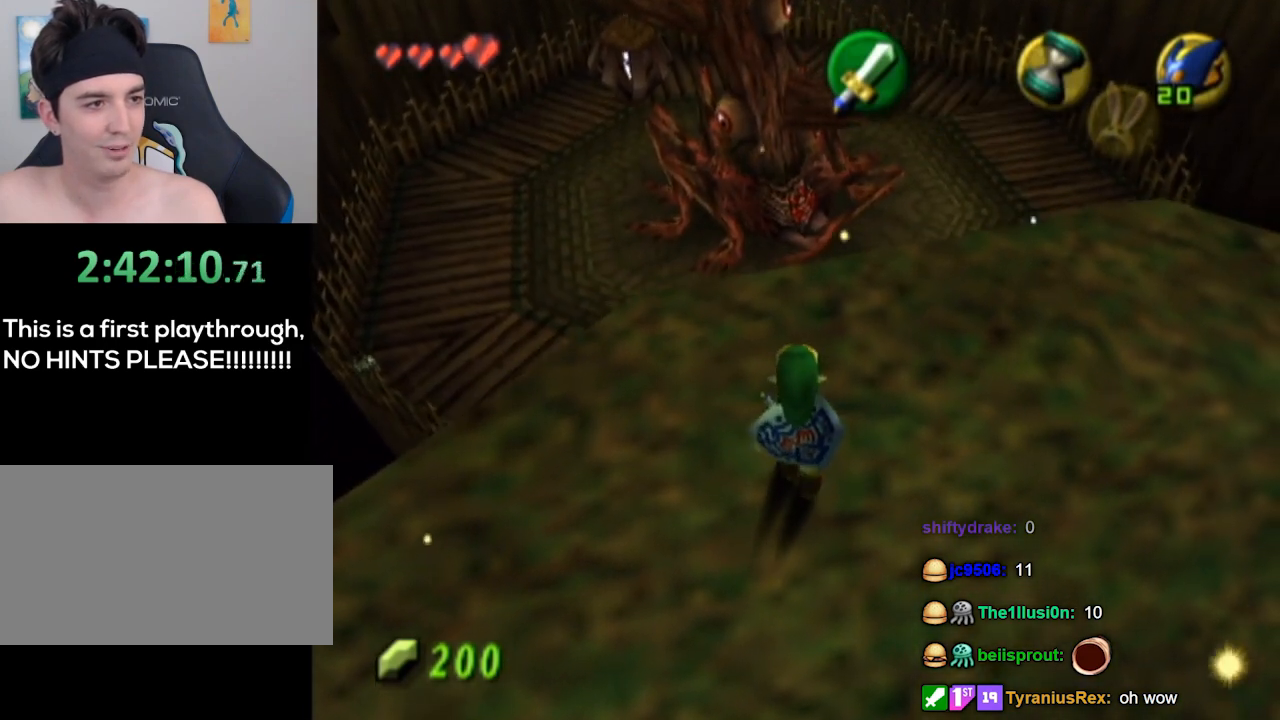
{"buttons": [], "left_stick": "up", "right_stick": "center", "events": [[267, "left_stick", "up"]]}
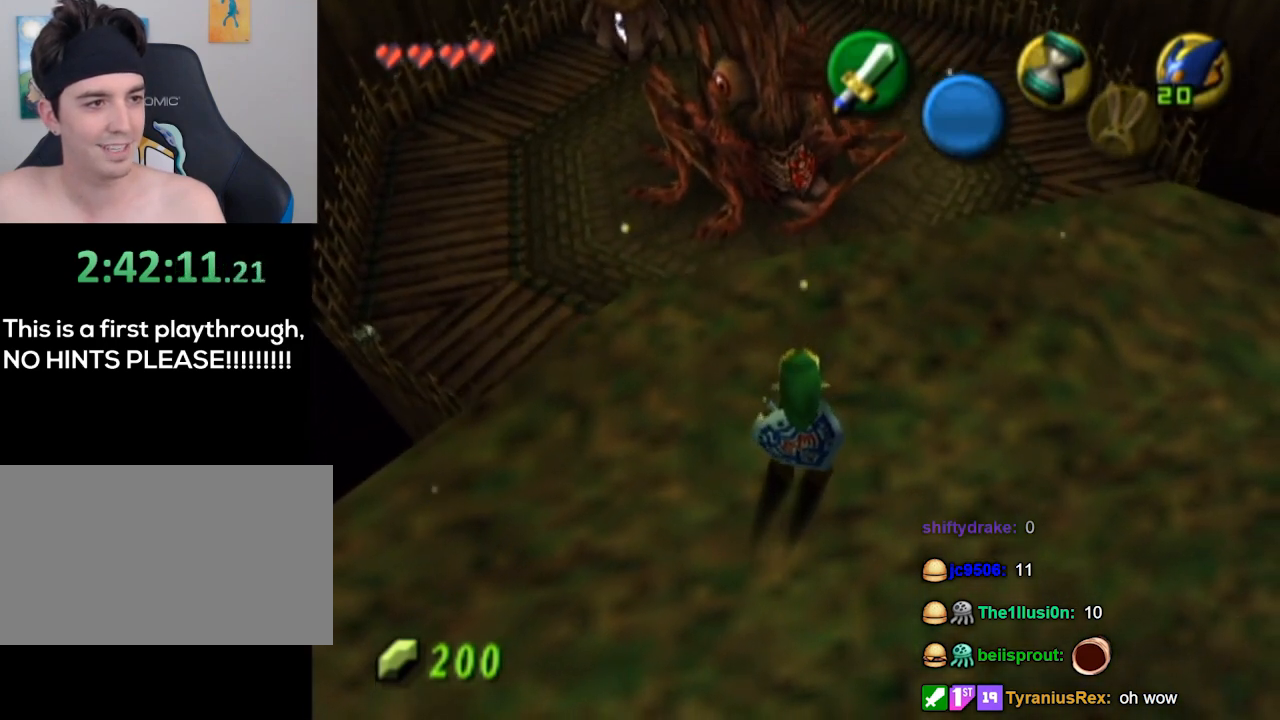
{"buttons": [], "left_stick": "center", "right_stick": "down", "events": [[100, "left_stick", "center"], [200, "left_stick", "up"], [300, "right_stick", "up"], [333, "left_stick", "center"], [500, "right_stick", "down"]]}
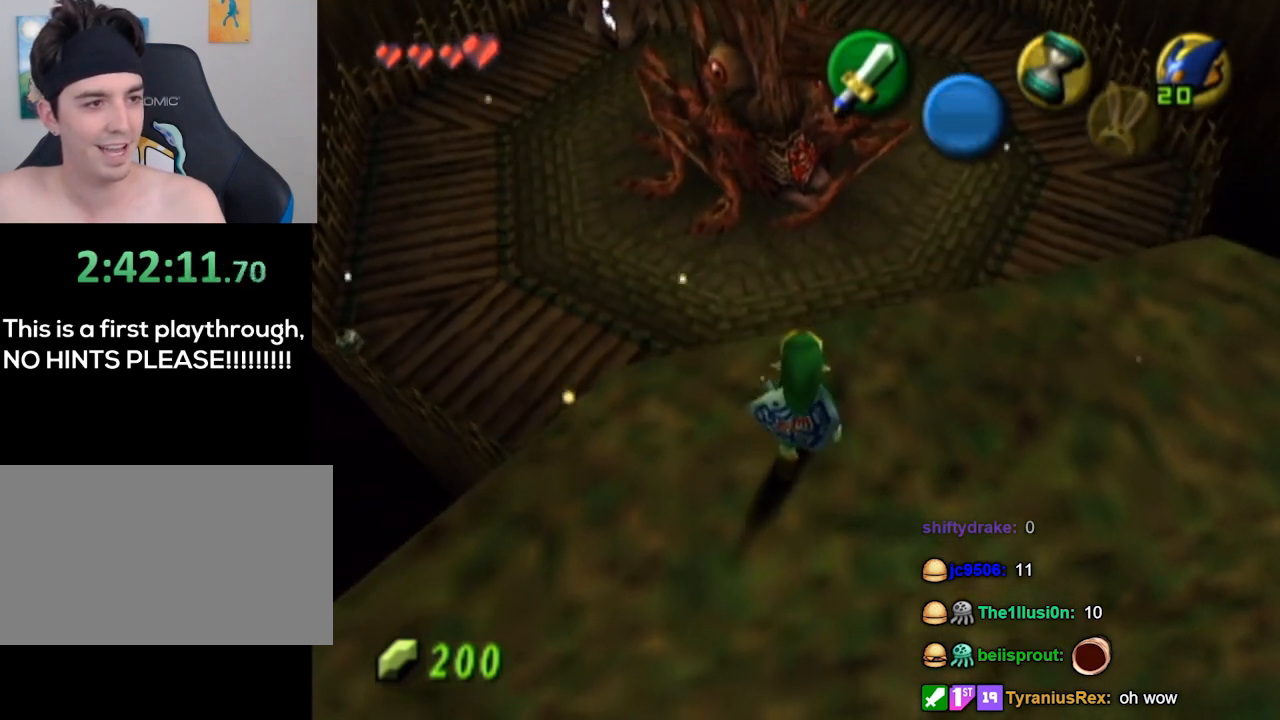
{"buttons": [], "left_stick": "up", "right_stick": "center", "events": [[33, "right_stick", "center"], [67, "left_stick", "up"]]}
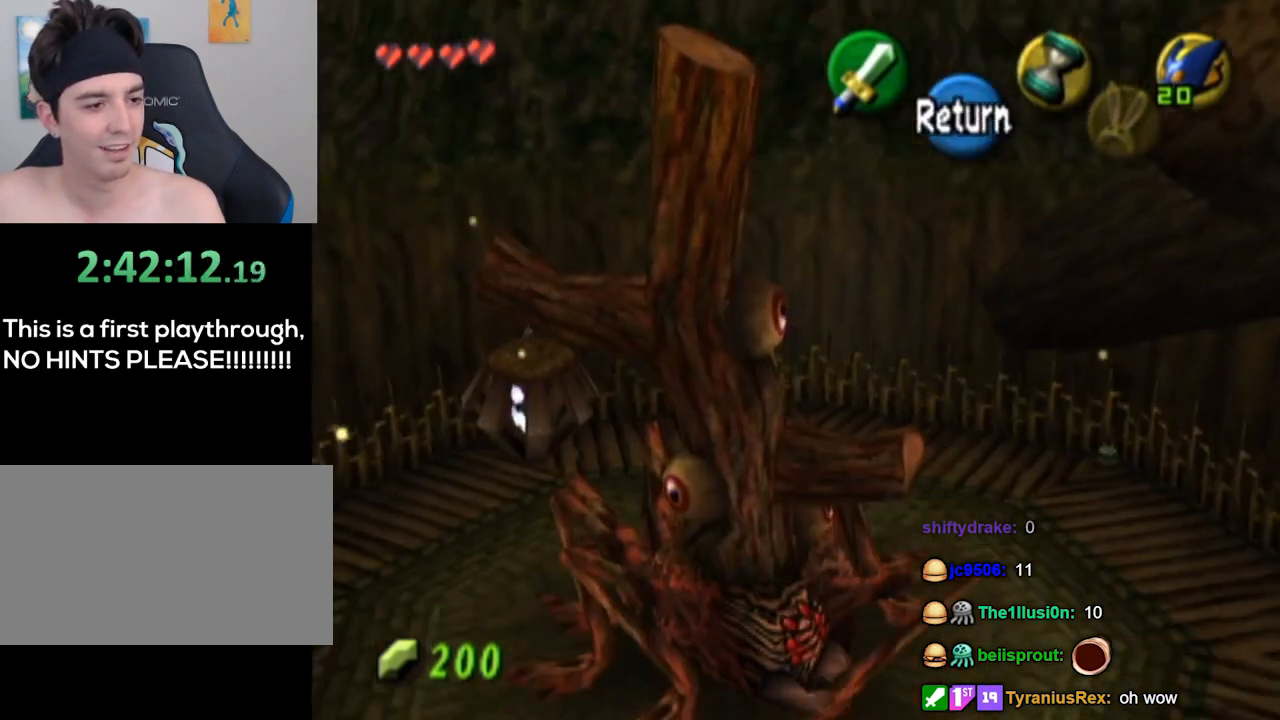
{"buttons": [], "left_stick": "up", "right_stick": "center", "events": []}
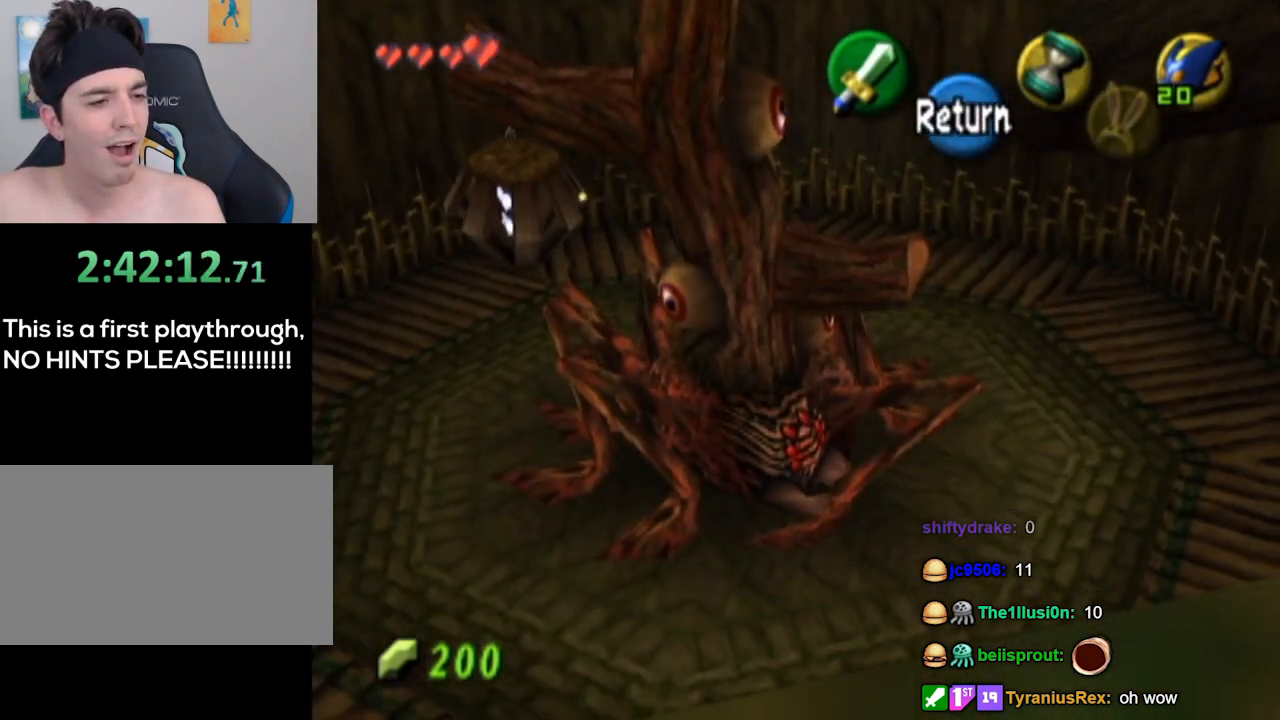
{"buttons": [], "left_stick": "up", "right_stick": "center", "events": []}
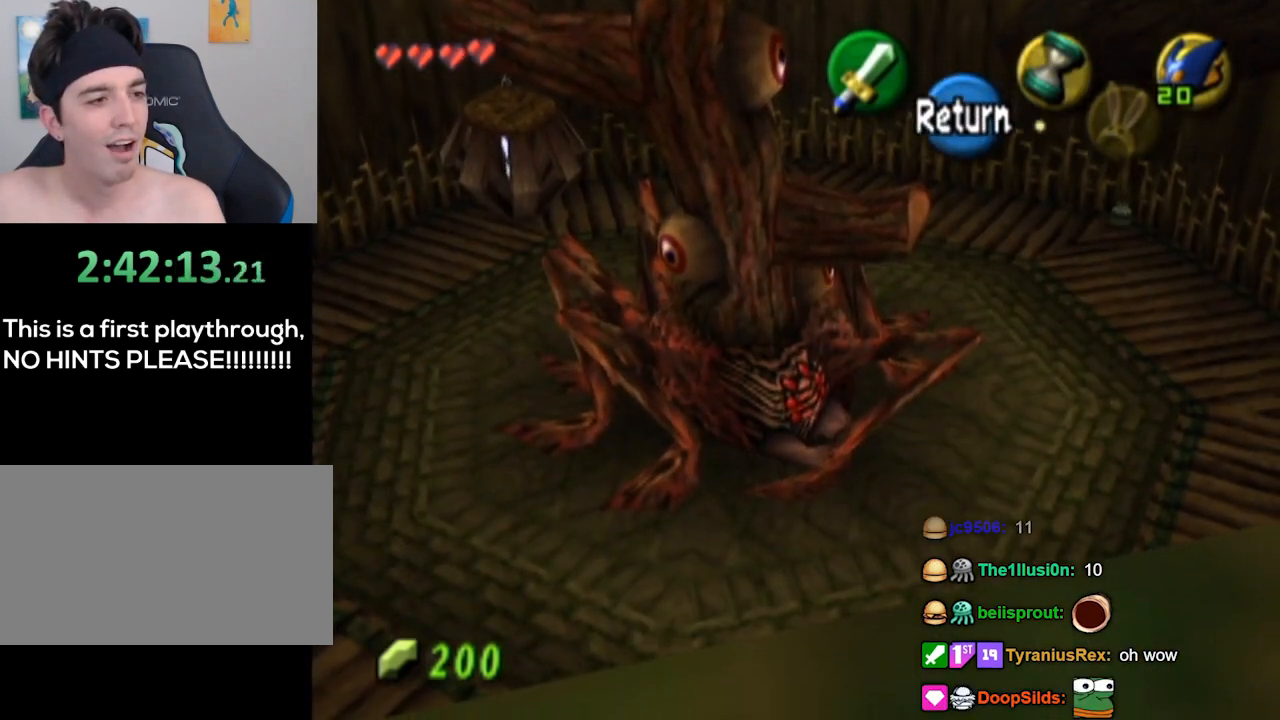
{"buttons": [], "left_stick": "up", "right_stick": "center", "events": []}
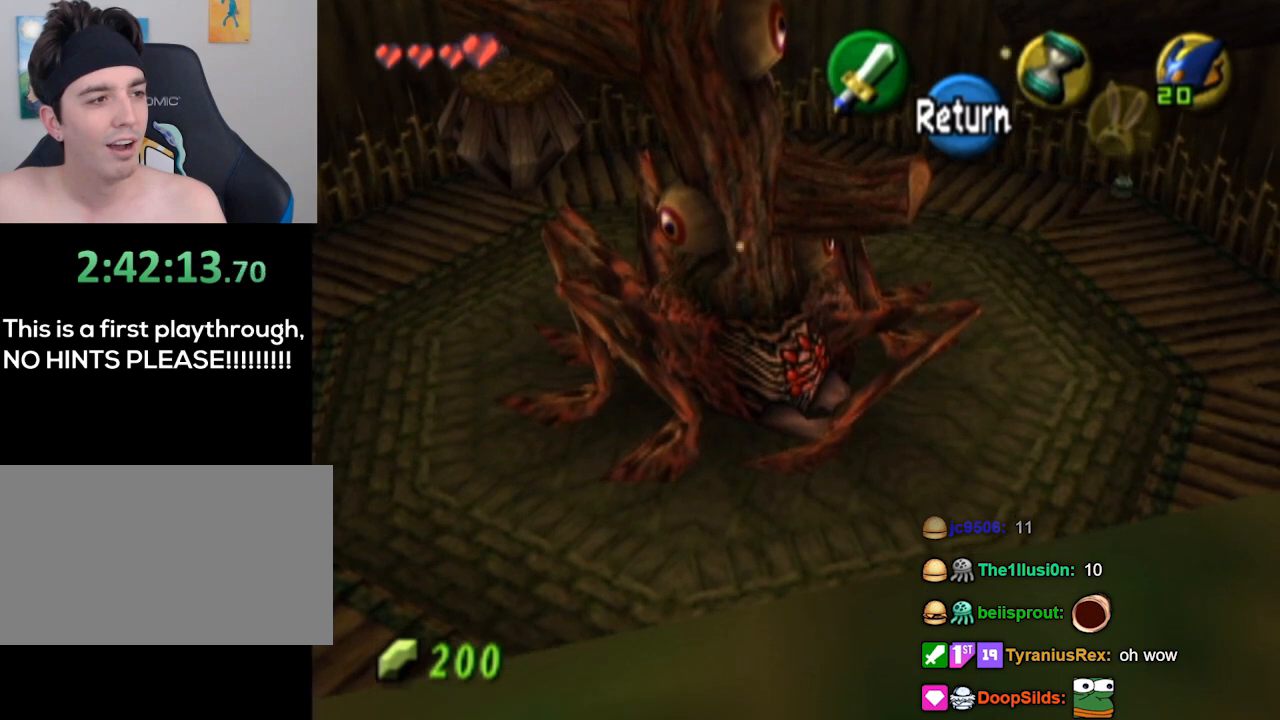
{"buttons": [], "left_stick": "up", "right_stick": "center", "events": []}
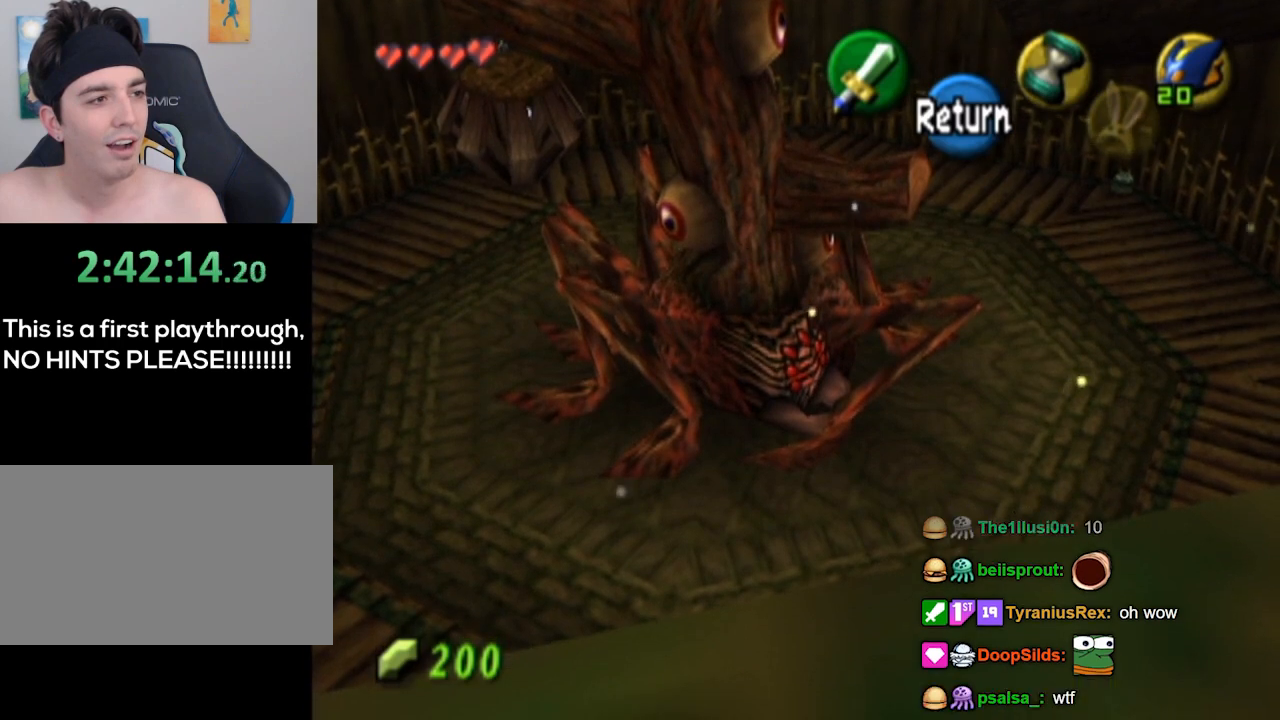
{"buttons": [], "left_stick": "up", "right_stick": "center", "events": []}
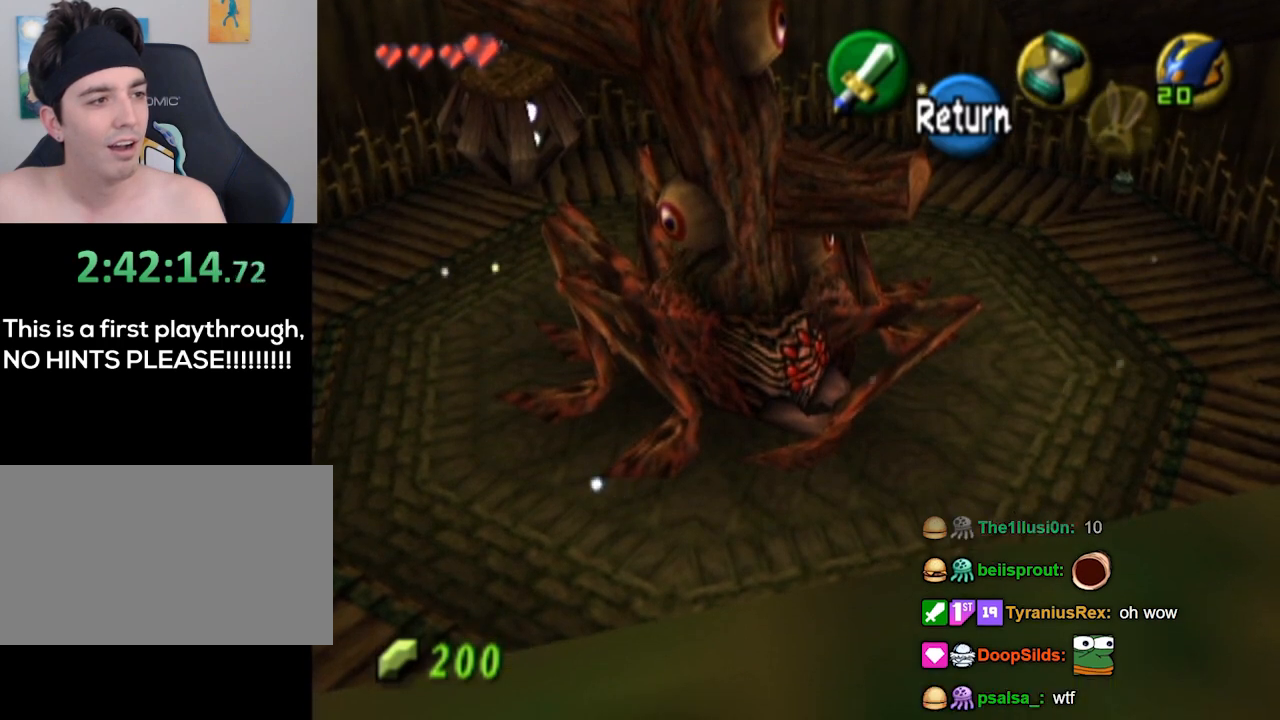
{"buttons": [], "left_stick": "up", "right_stick": "center", "events": []}
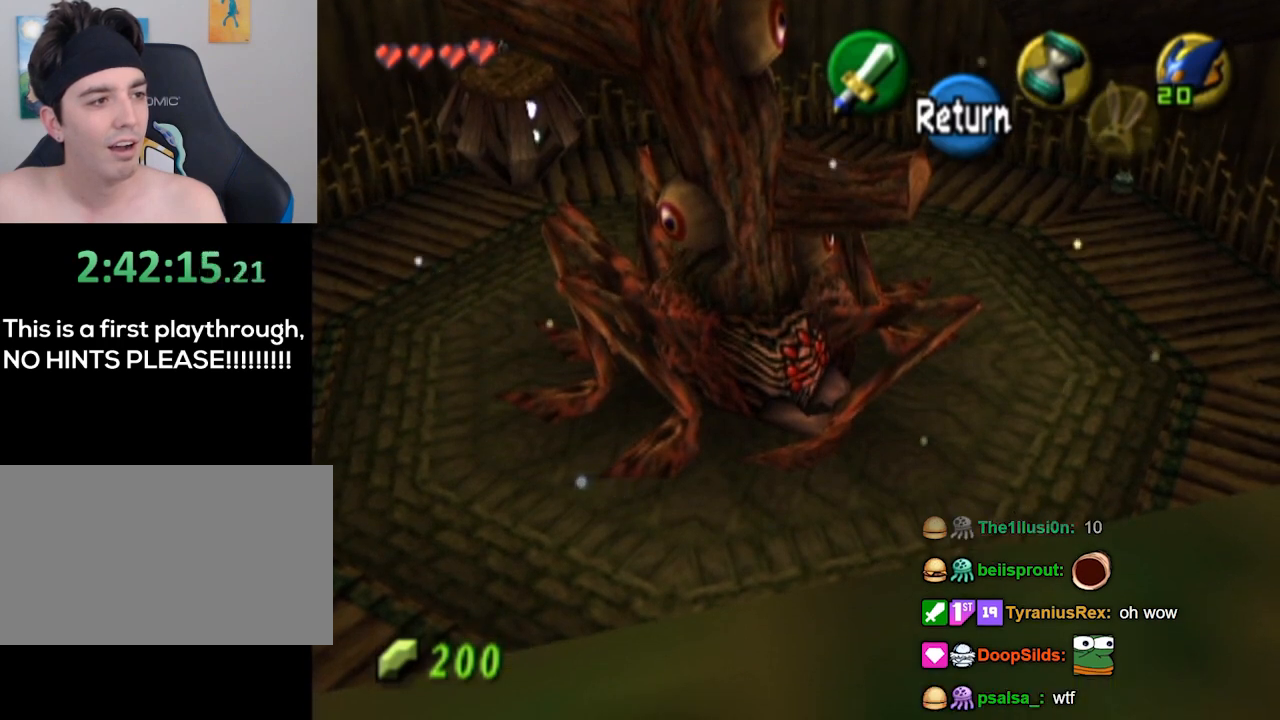
{"buttons": [], "left_stick": "up", "right_stick": "center", "events": []}
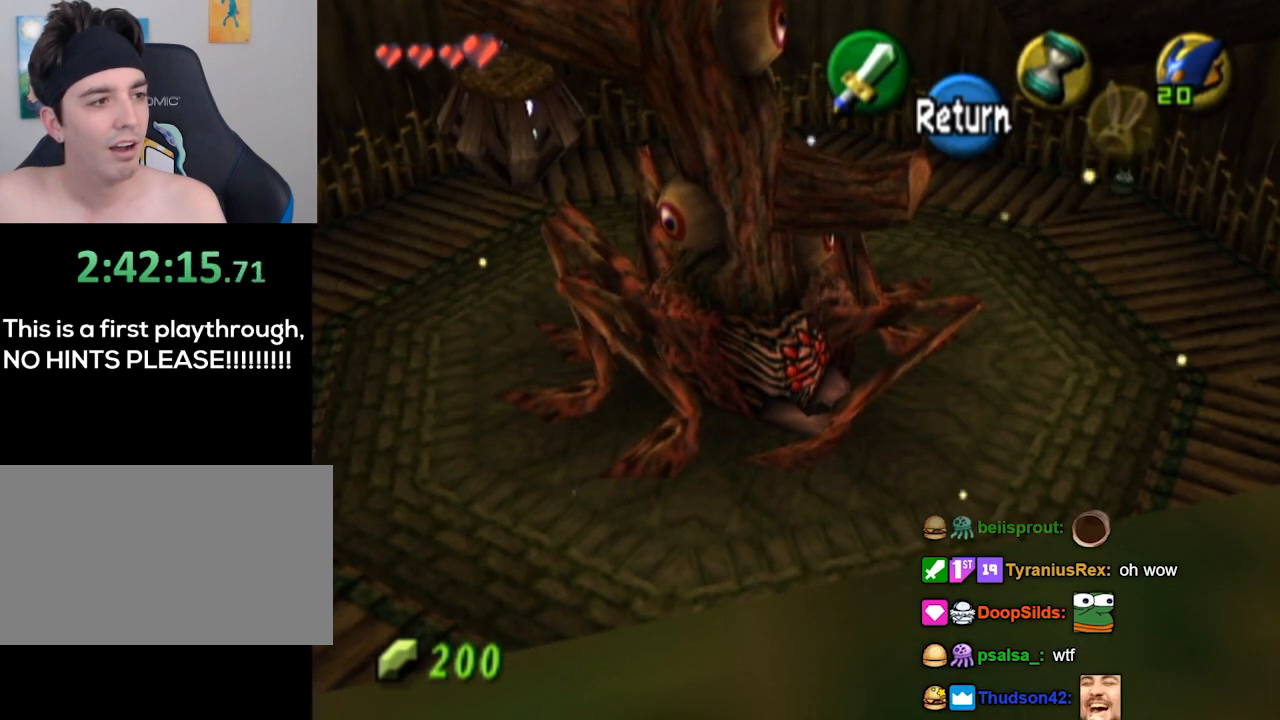
{"buttons": [], "left_stick": "up", "right_stick": "center", "events": []}
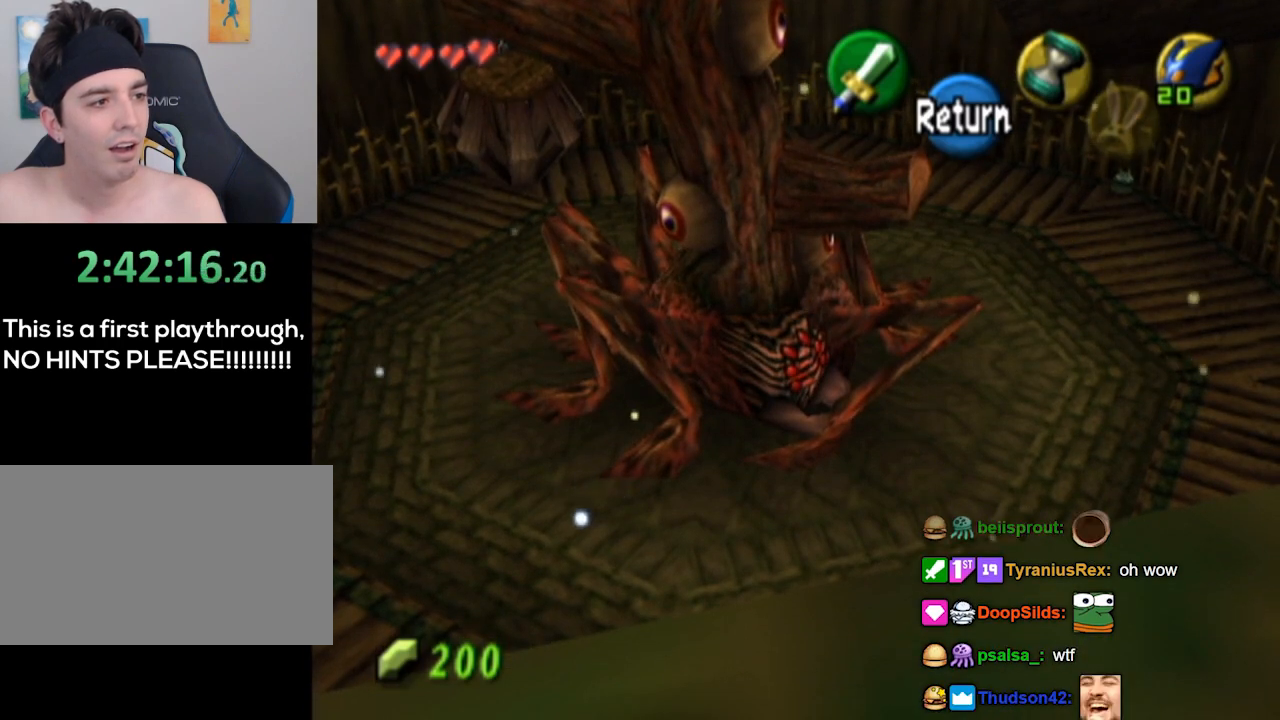
{"buttons": [], "left_stick": "up", "right_stick": "center", "events": []}
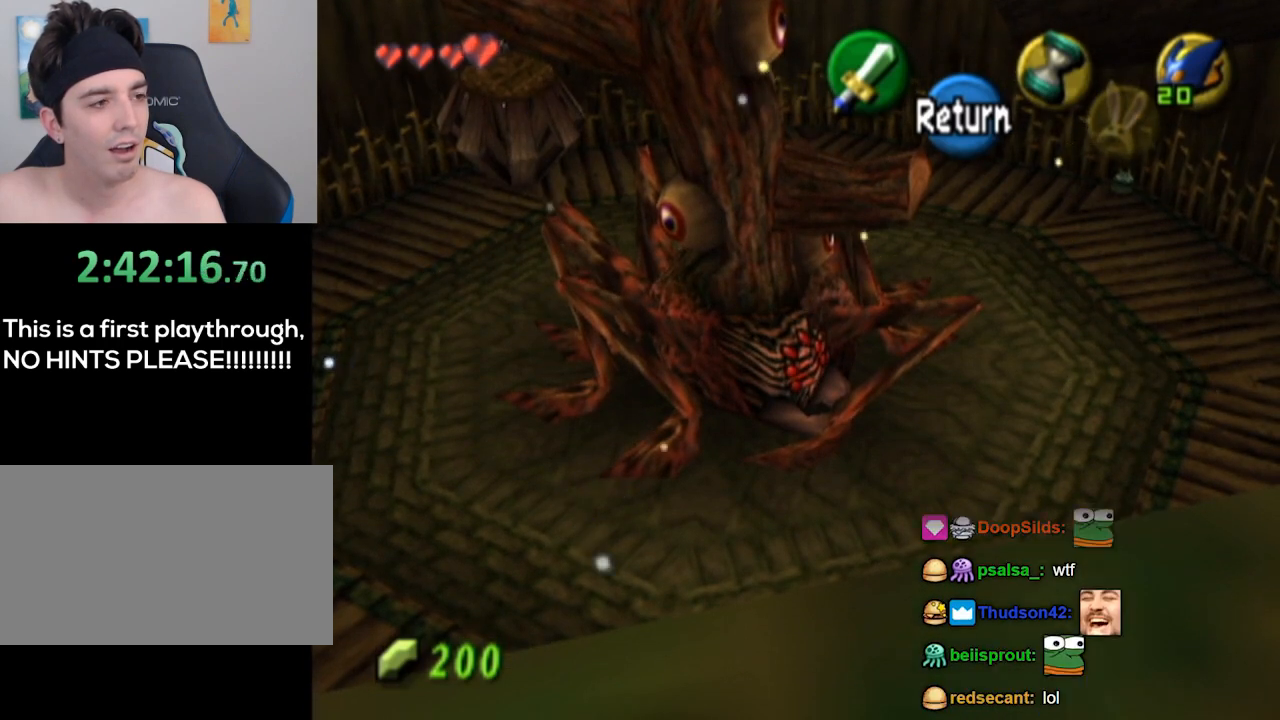
{"buttons": [], "left_stick": "up", "right_stick": "center", "events": []}
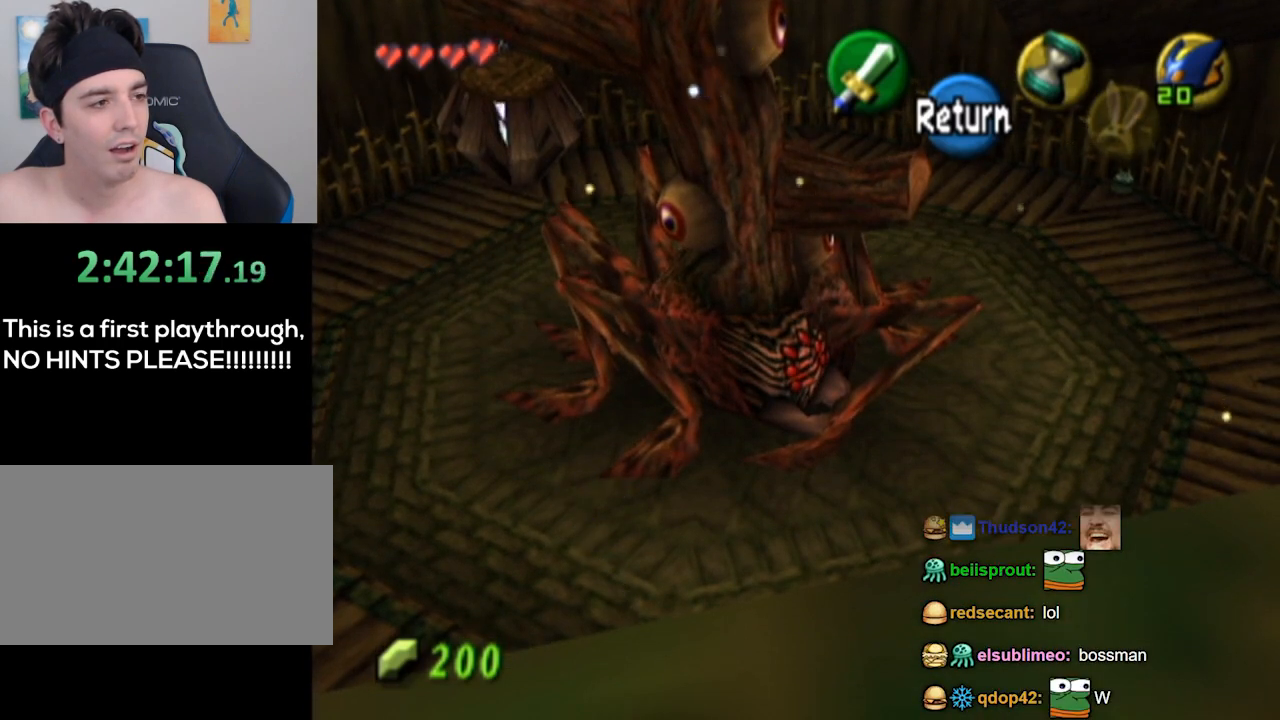
{"buttons": [], "left_stick": "up", "right_stick": "center", "events": []}
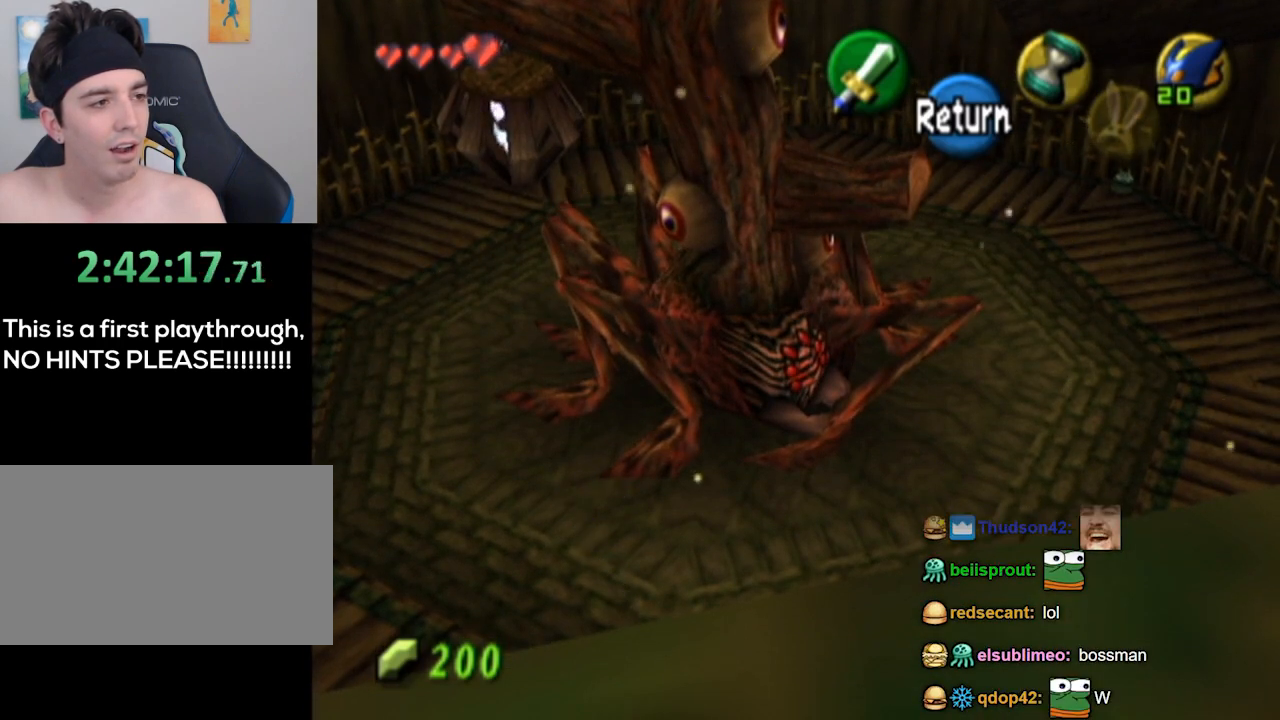
{"buttons": [], "left_stick": "up", "right_stick": "center", "events": []}
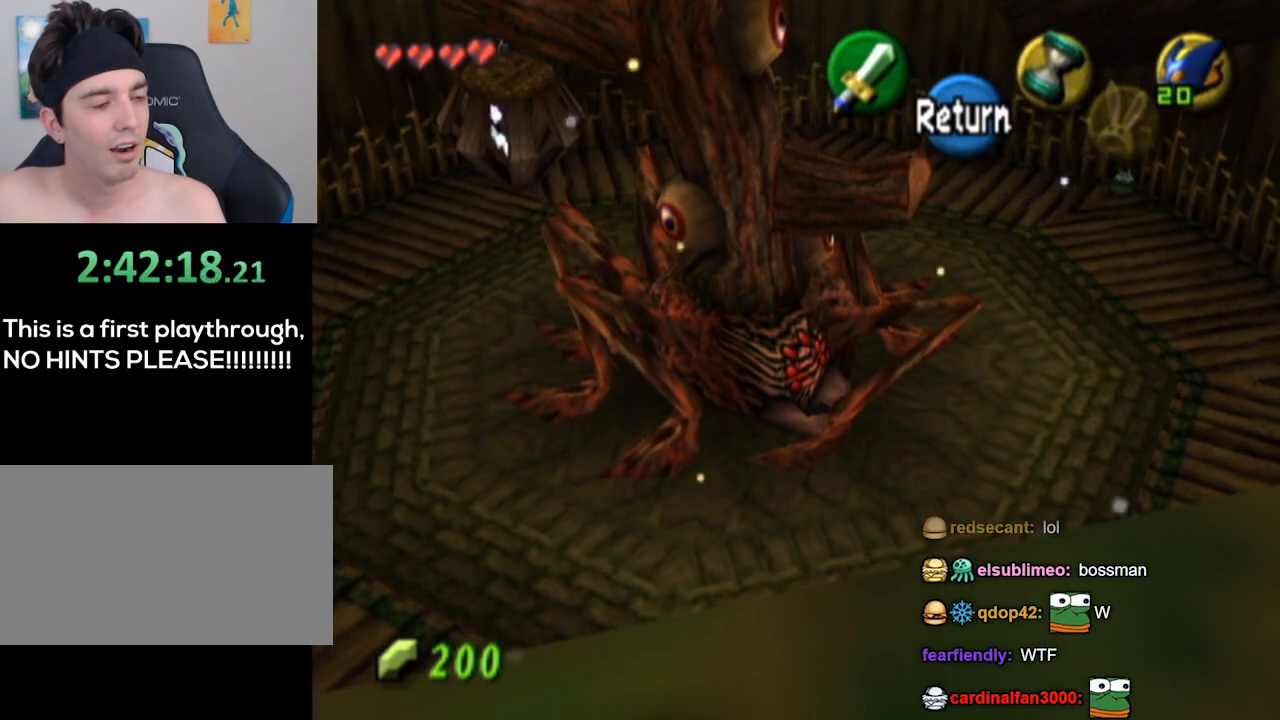
{"buttons": [], "left_stick": "center", "right_stick": "center", "events": [[67, "left_stick", "center"], [167, "left_stick", "down-left"], [300, "left_stick", "center"], [400, "A", "down"], [467, "A", "up"]]}
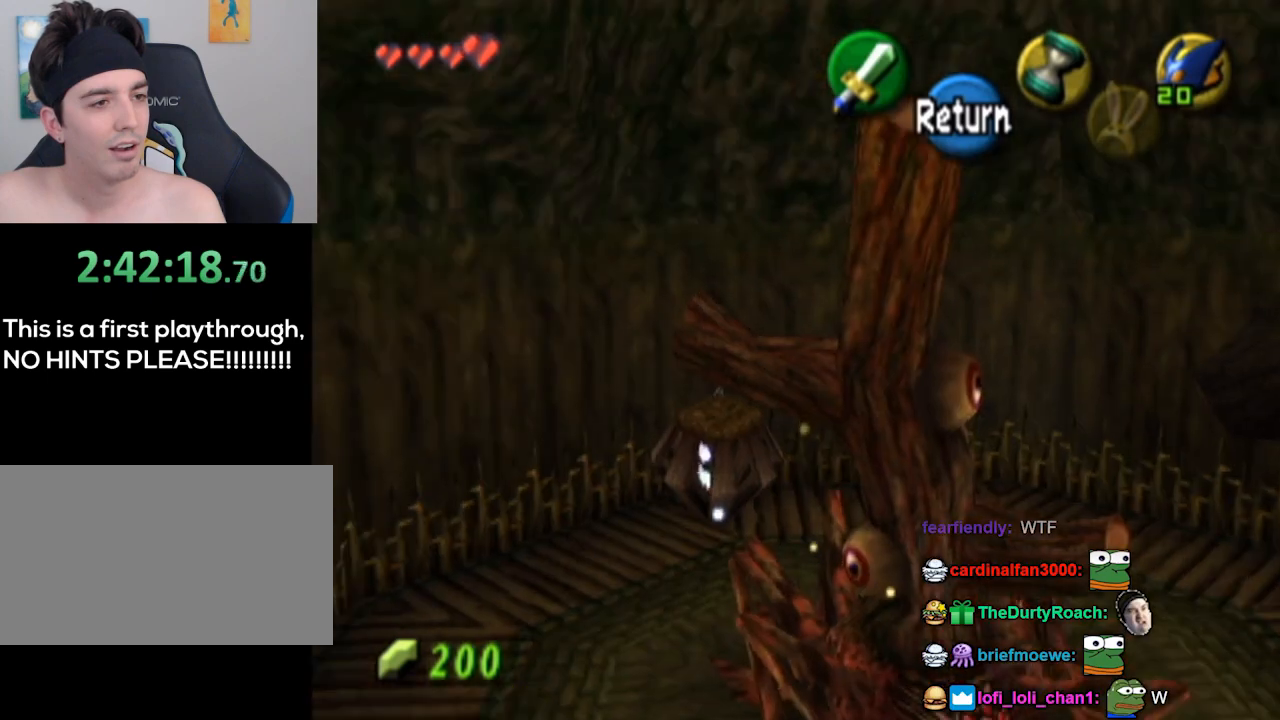
{"buttons": [], "left_stick": "center", "right_stick": "center", "events": [[67, "left_stick", "down-left"], [200, "L1", "down"], [233, "left_stick", "center"], [467, "L1", "up"]]}
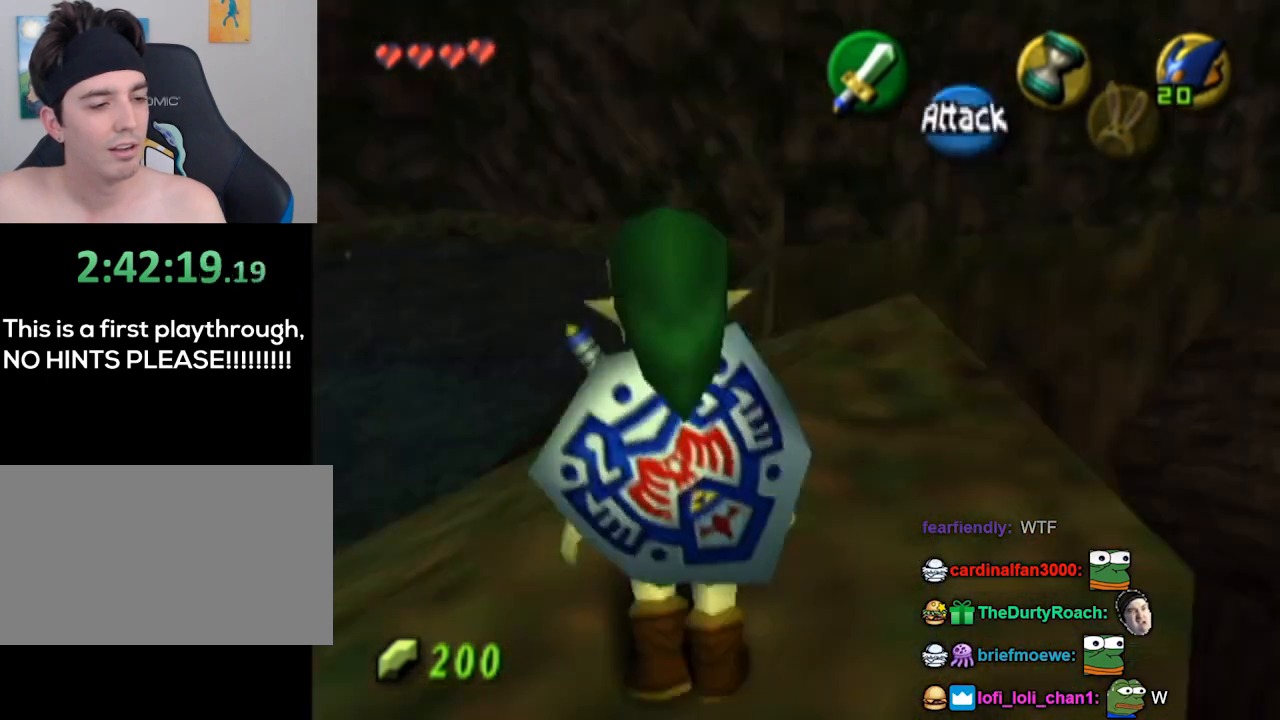
{"buttons": ["L1"], "left_stick": "center", "right_stick": "center", "events": [[133, "left_stick", "left"], [267, "L1", "down"], [333, "left_stick", "center"]]}